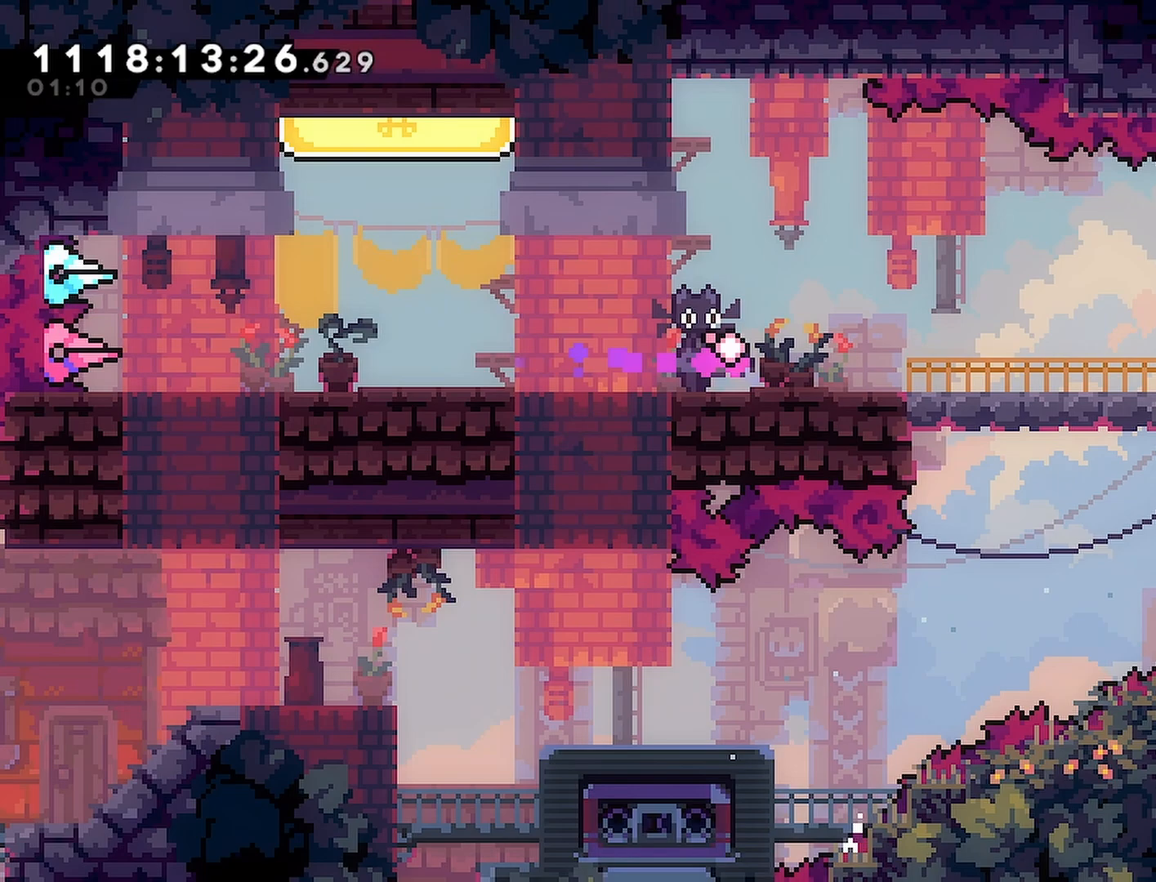
Gameplay with a controller (PlayStation layout); each line is a JSON object with the inputs held at the frame after it (dt_ms = milliseconds from this image to that frame). "events" lists button and stick changes between this image and that frame as [ms after this image, input, new state], when the widget could be followed in between.
{"dt_ms": 500, "buttons": ["CROSS", "R2", "DPAD_LEFT"], "left_stick": "center", "right_stick": "center", "events": [[150, "CROSS", "up"], [433, "CROSS", "down"]]}
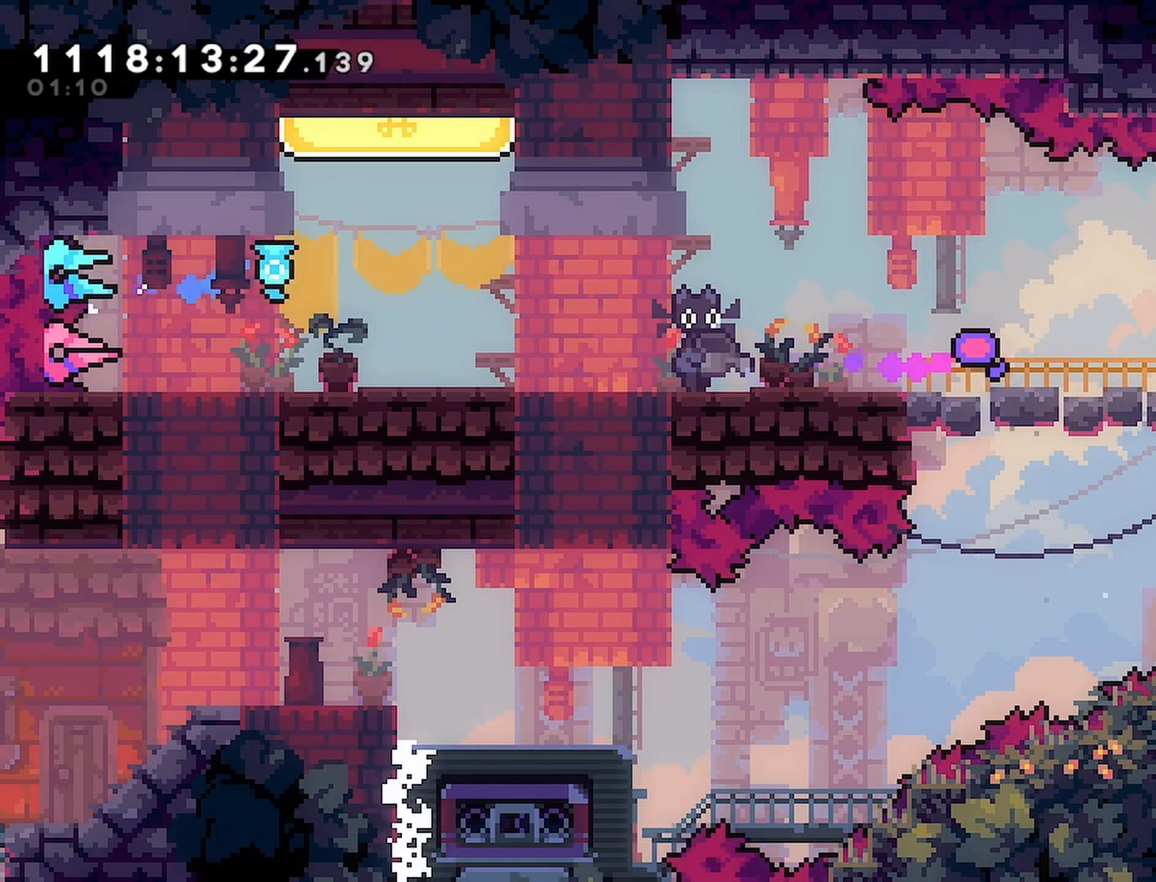
{"dt_ms": 500, "buttons": ["R2", "DPAD_LEFT"], "left_stick": "center", "right_stick": "center", "events": [[117, "SQUARE", "down"], [233, "CROSS", "up"], [250, "SQUARE", "up"]]}
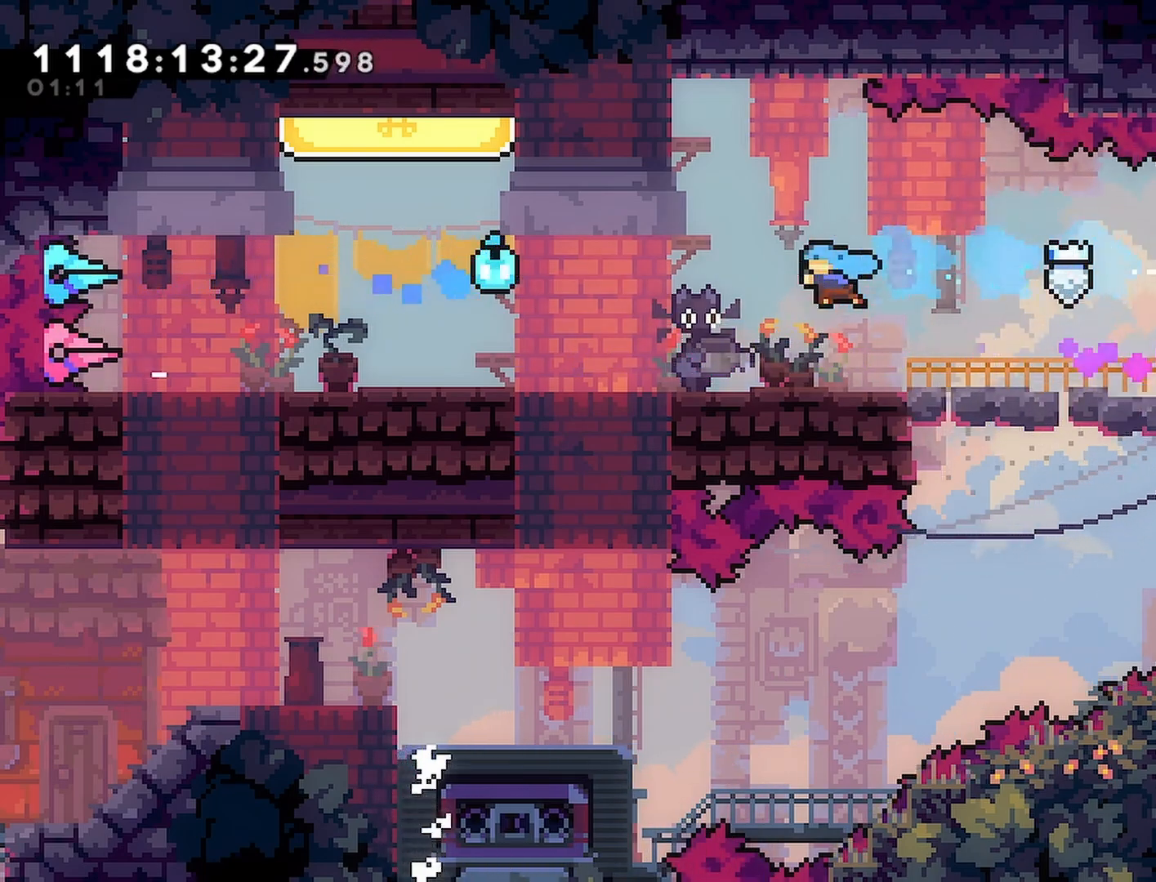
{"dt_ms": 500, "buttons": ["R2", "DPAD_LEFT"], "left_stick": "center", "right_stick": "center", "events": [[350, "CROSS", "down"], [433, "CROSS", "up"]]}
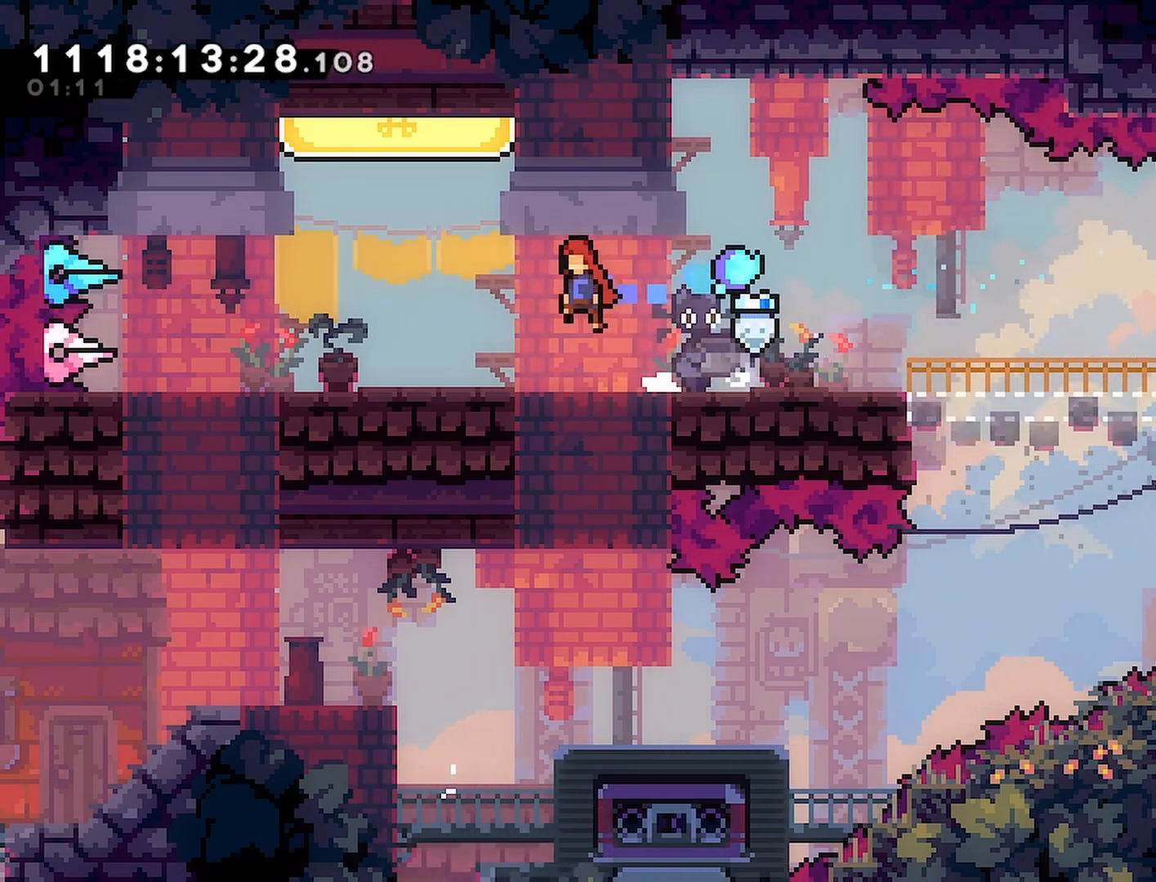
{"dt_ms": 500, "buttons": ["CROSS", "SQUARE", "R2", "DPAD_UP"], "left_stick": "center", "right_stick": "center", "events": [[250, "CROSS", "down"], [317, "DPAD_UP", "down"], [333, "DPAD_LEFT", "up"], [500, "SQUARE", "down"]]}
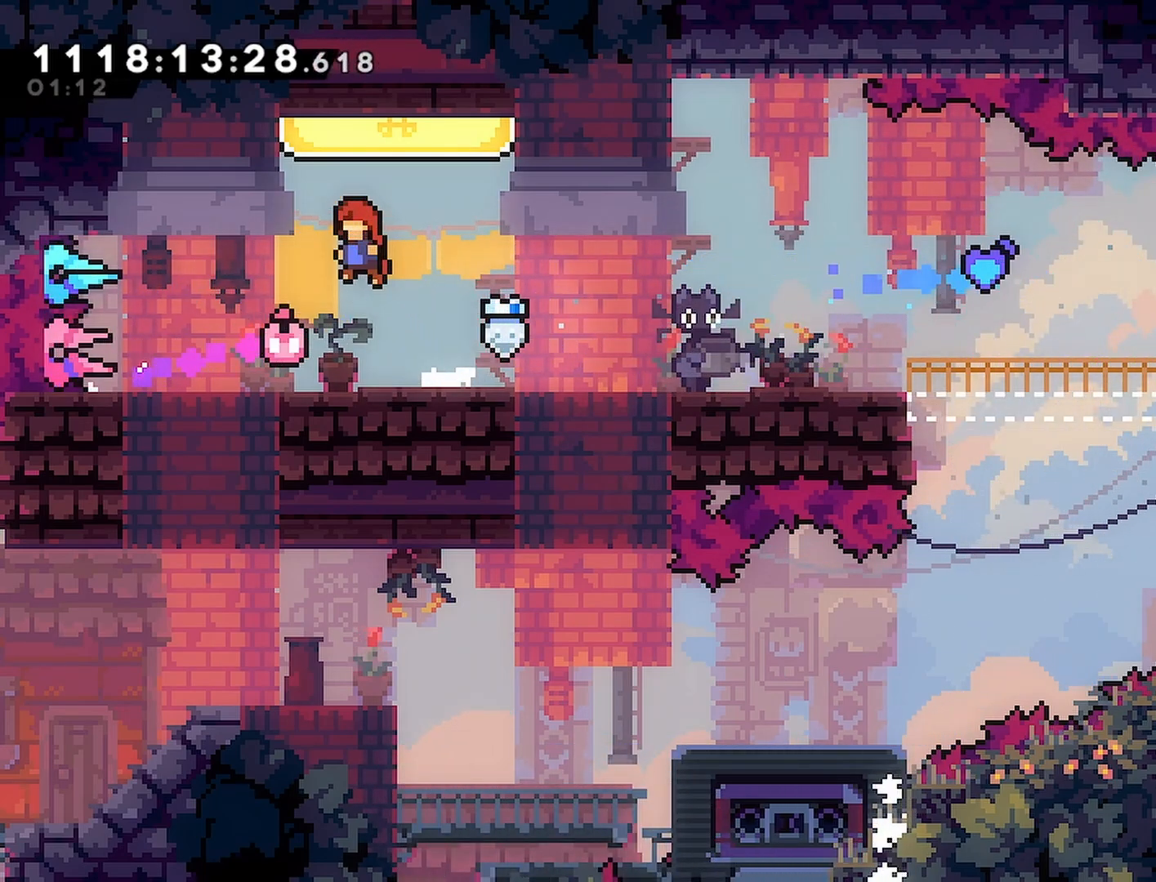
{"dt_ms": 500, "buttons": ["R2"], "left_stick": "center", "right_stick": "center", "events": [[183, "CROSS", "up"], [200, "SQUARE", "up"], [317, "DPAD_UP", "up"]]}
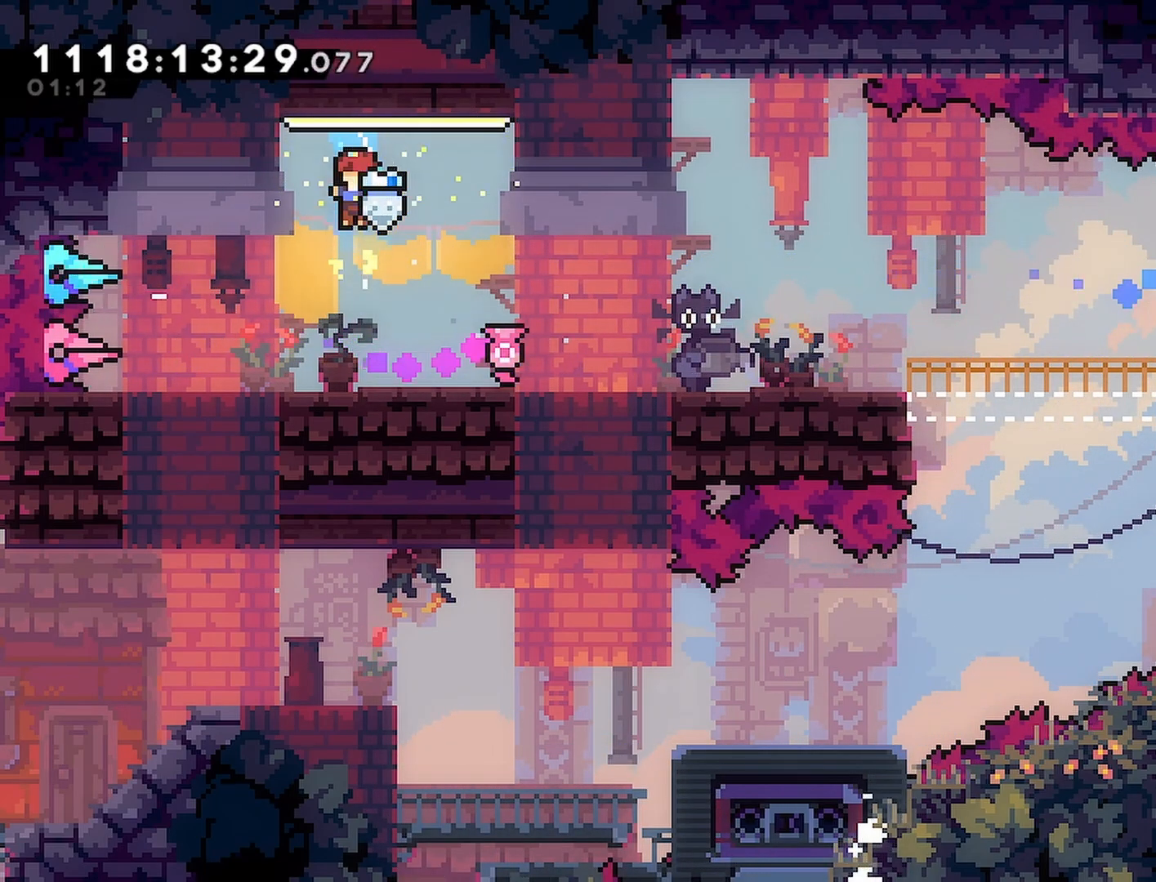
{"dt_ms": 500, "buttons": ["R2", "DPAD_RIGHT"], "left_stick": "center", "right_stick": "center", "events": [[17, "DPAD_RIGHT", "down"], [383, "CROSS", "down"], [483, "CROSS", "up"]]}
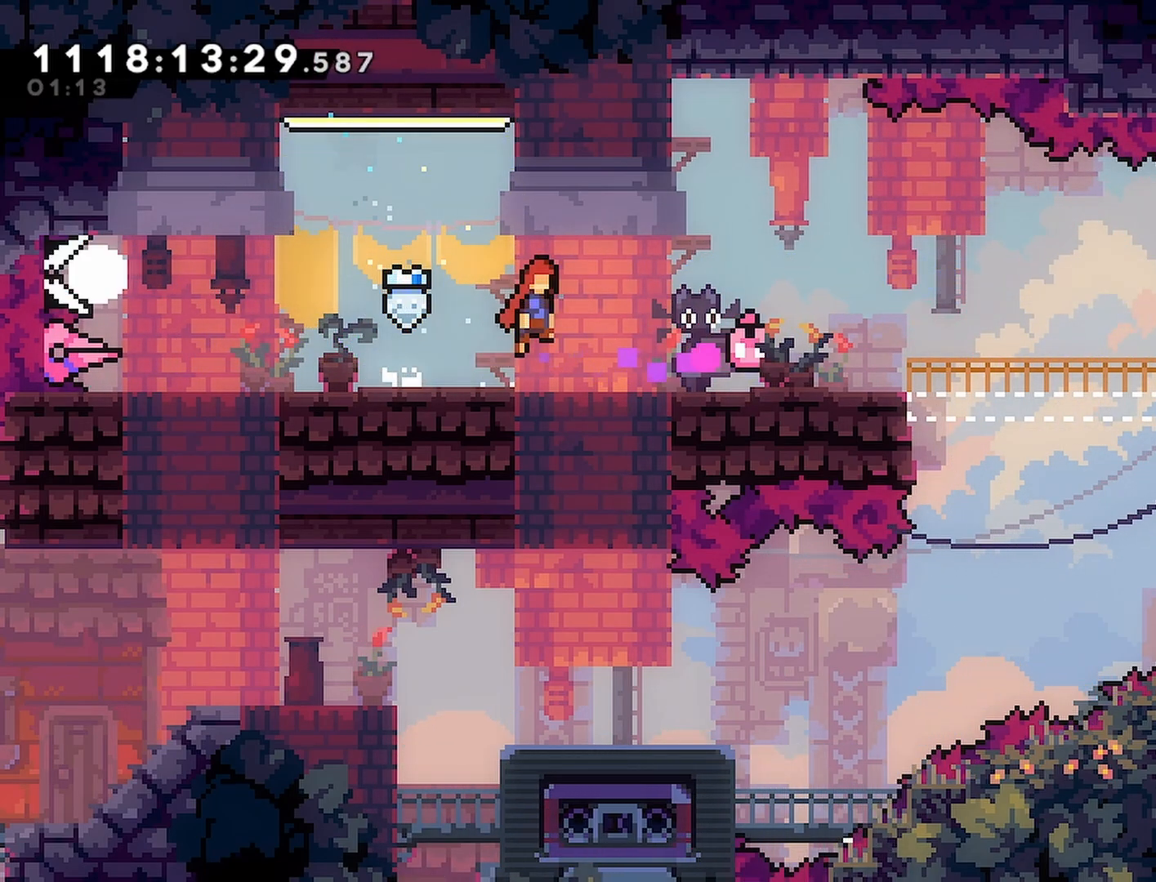
{"dt_ms": 500, "buttons": ["R2"], "left_stick": "center", "right_stick": "center", "events": [[250, "DPAD_RIGHT", "up"]]}
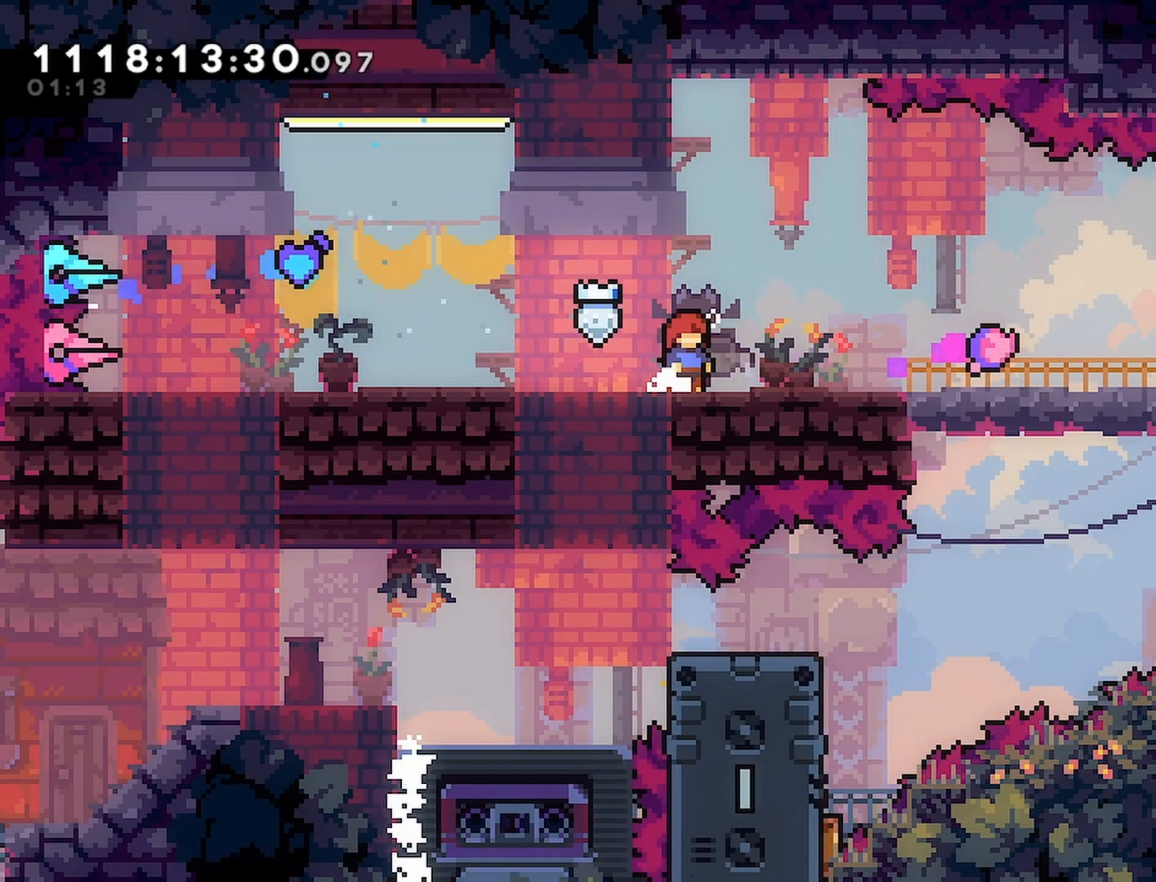
{"dt_ms": 500, "buttons": ["R2", "DPAD_RIGHT"], "left_stick": "center", "right_stick": "center", "events": [[117, "DPAD_RIGHT", "down"]]}
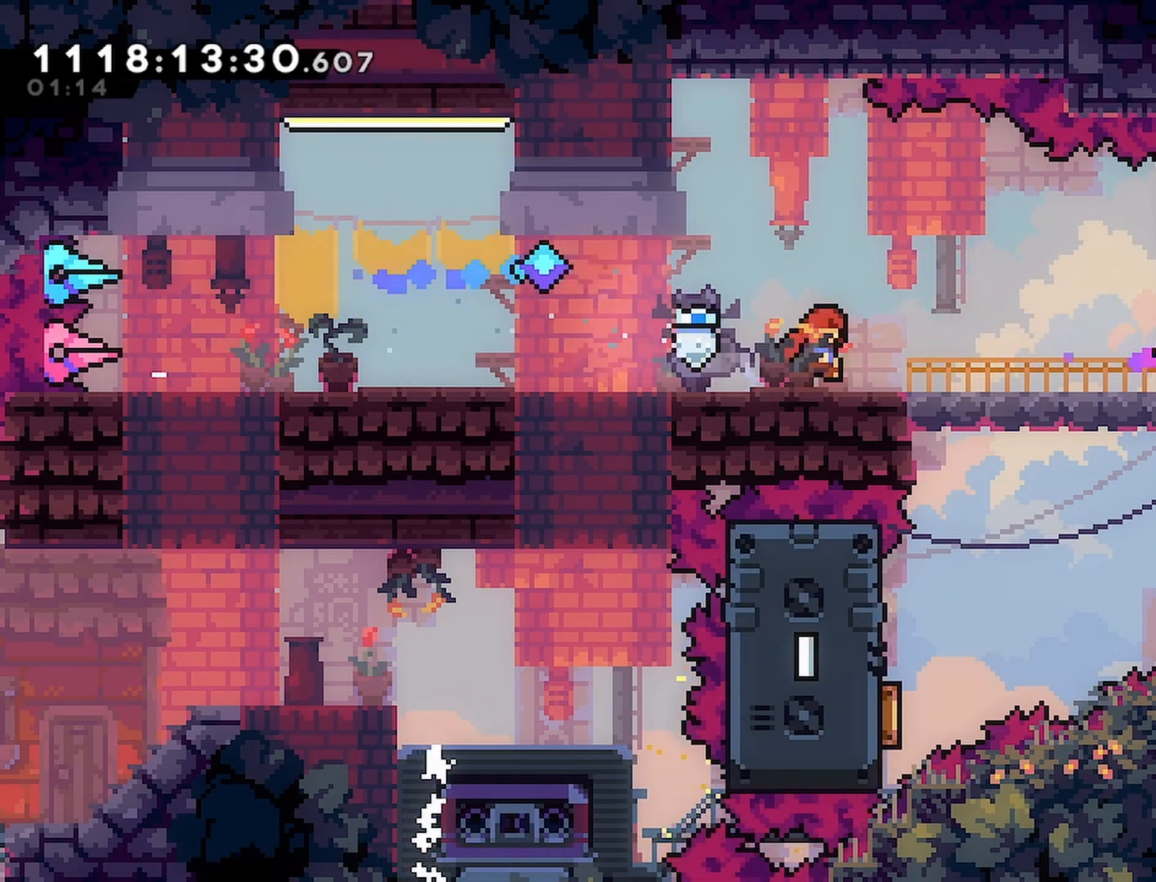
{"dt_ms": 500, "buttons": ["R2"], "left_stick": "center", "right_stick": "center", "events": [[350, "DPAD_RIGHT", "up"]]}
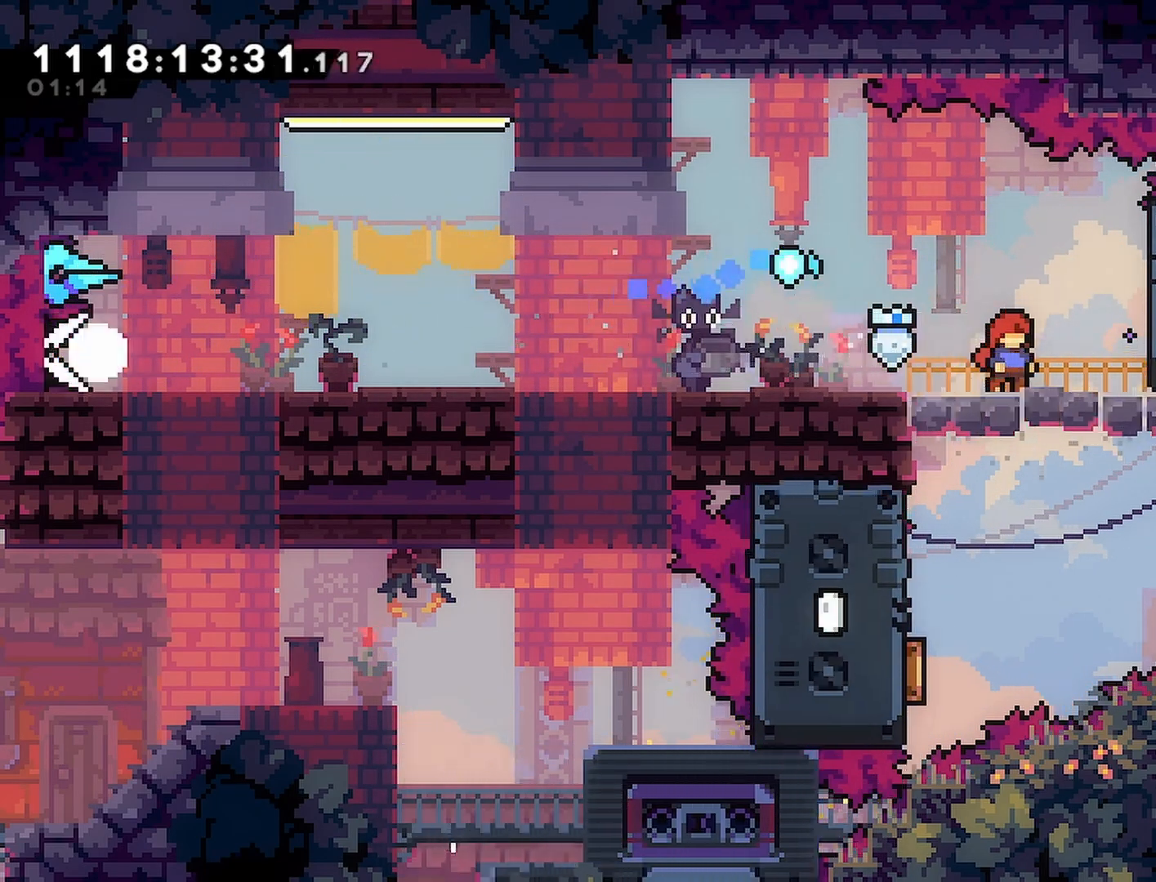
{"dt_ms": 500, "buttons": ["DPAD_LEFT"], "left_stick": "center", "right_stick": "center", "events": [[317, "R2", "up"], [433, "DPAD_LEFT", "down"]]}
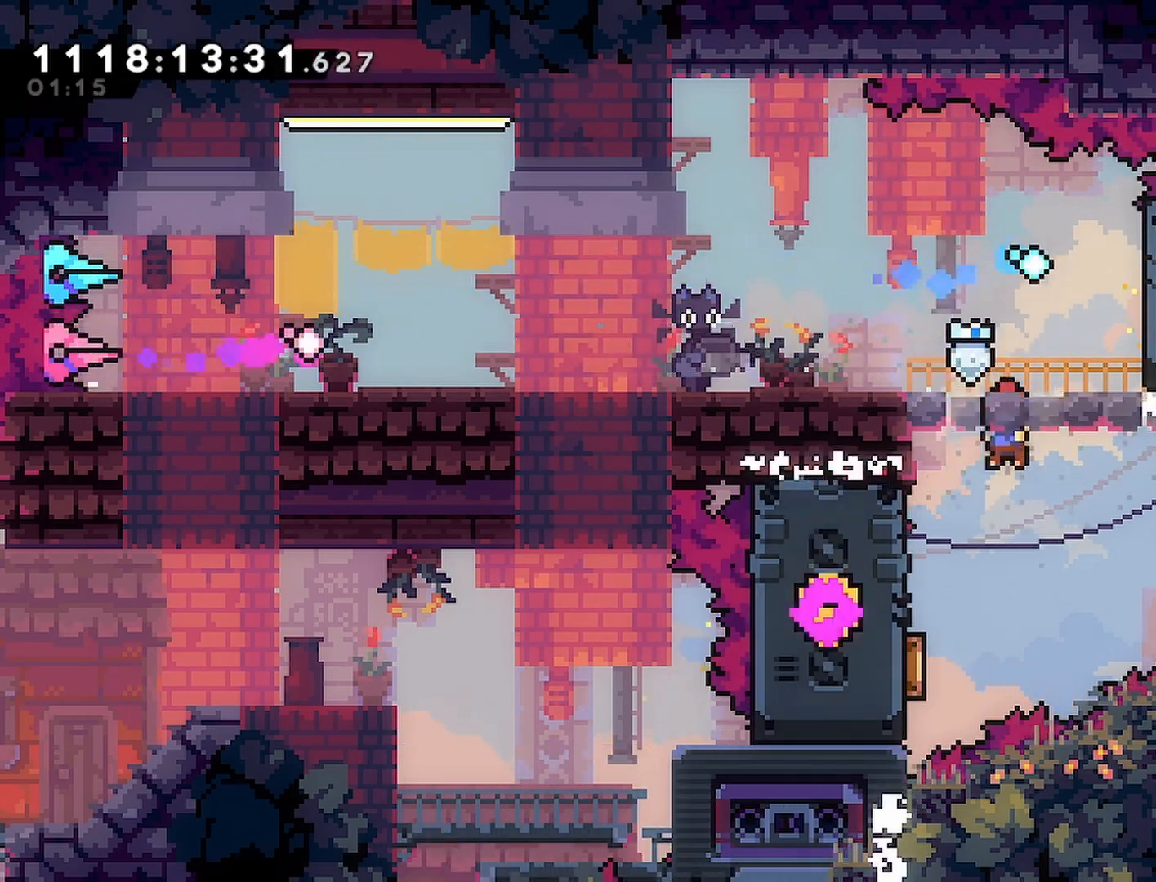
{"dt_ms": 500, "buttons": ["DPAD_RIGHT"], "left_stick": "center", "right_stick": "center", "events": [[233, "DPAD_LEFT", "up"], [250, "DPAD_RIGHT", "down"]]}
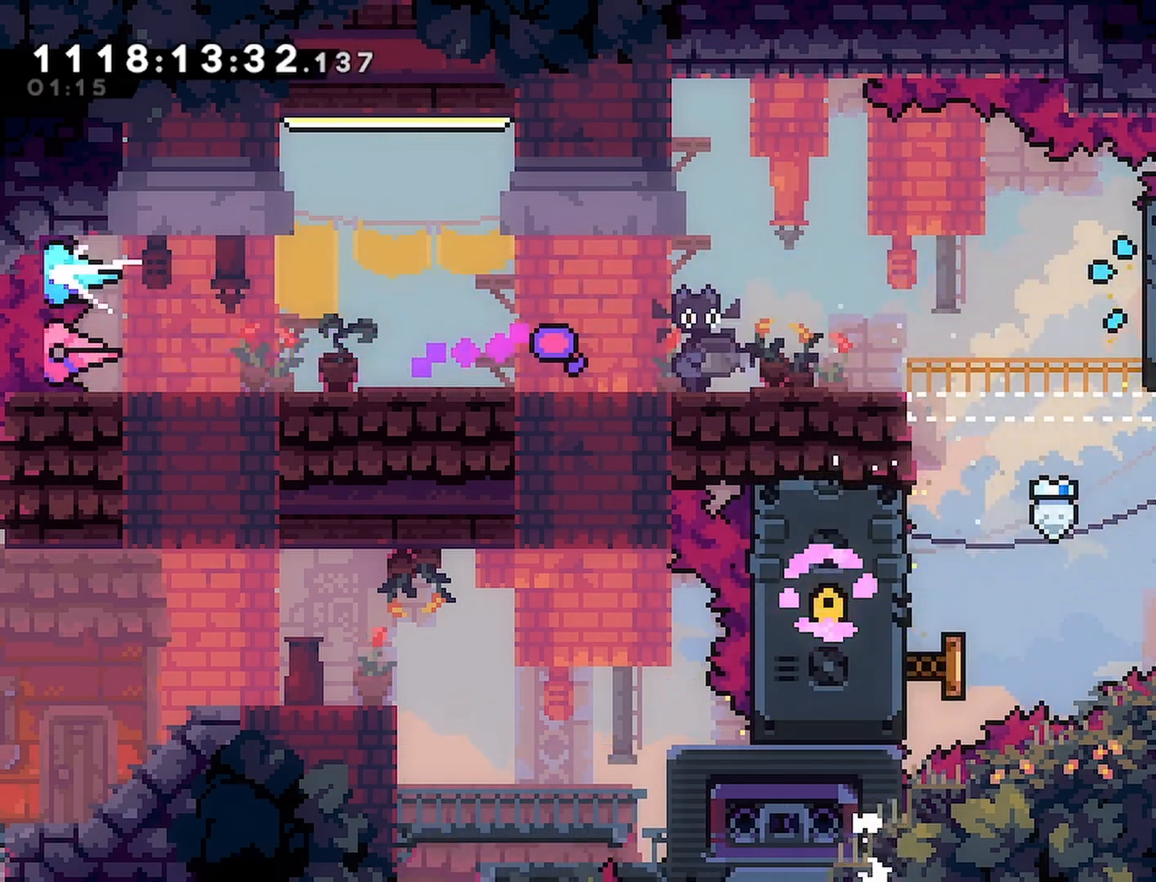
{"dt_ms": 500, "buttons": ["R2", "DPAD_RIGHT"], "left_stick": "center", "right_stick": "center", "events": [[33, "DPAD_UP", "down"], [100, "SQUARE", "down"], [217, "SQUARE", "up"], [250, "R2", "down"], [333, "DPAD_UP", "up"]]}
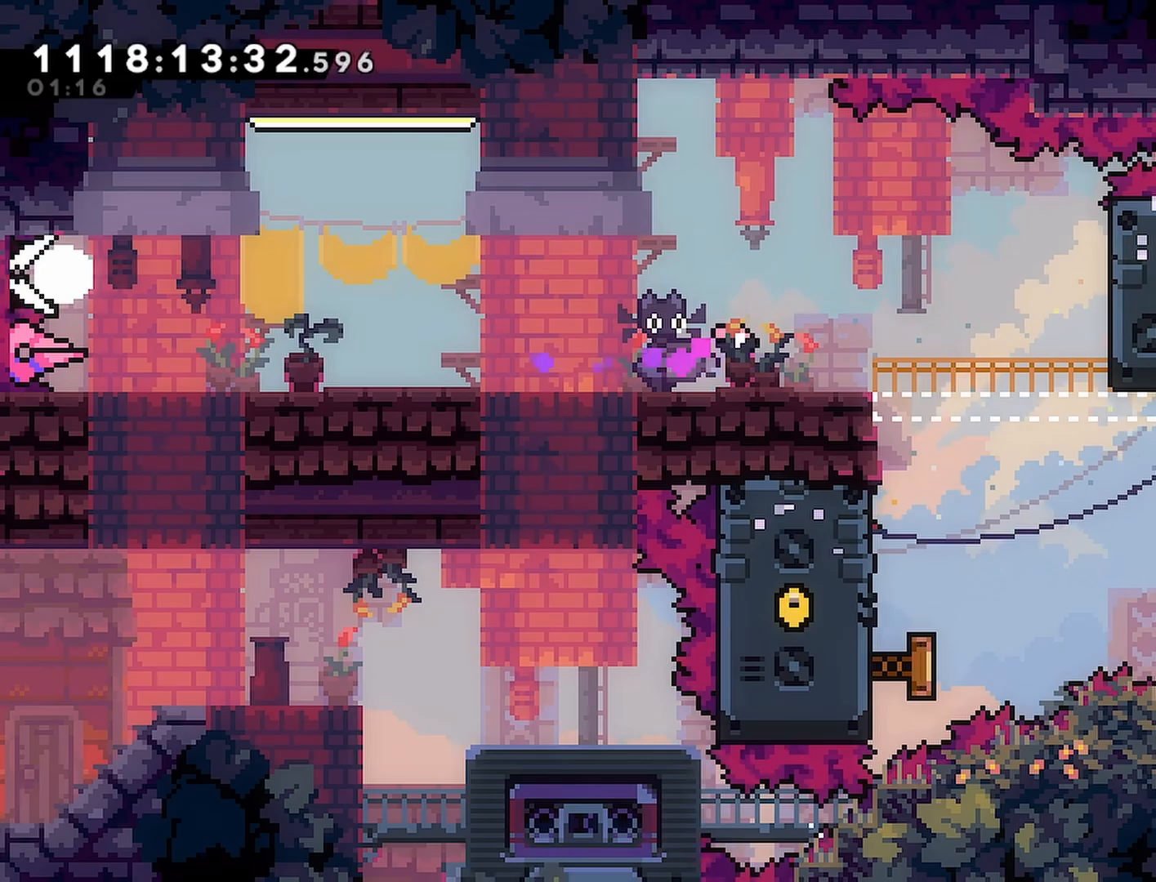
{"dt_ms": 500, "buttons": ["R2", "DPAD_RIGHT"], "left_stick": "center", "right_stick": "center", "events": []}
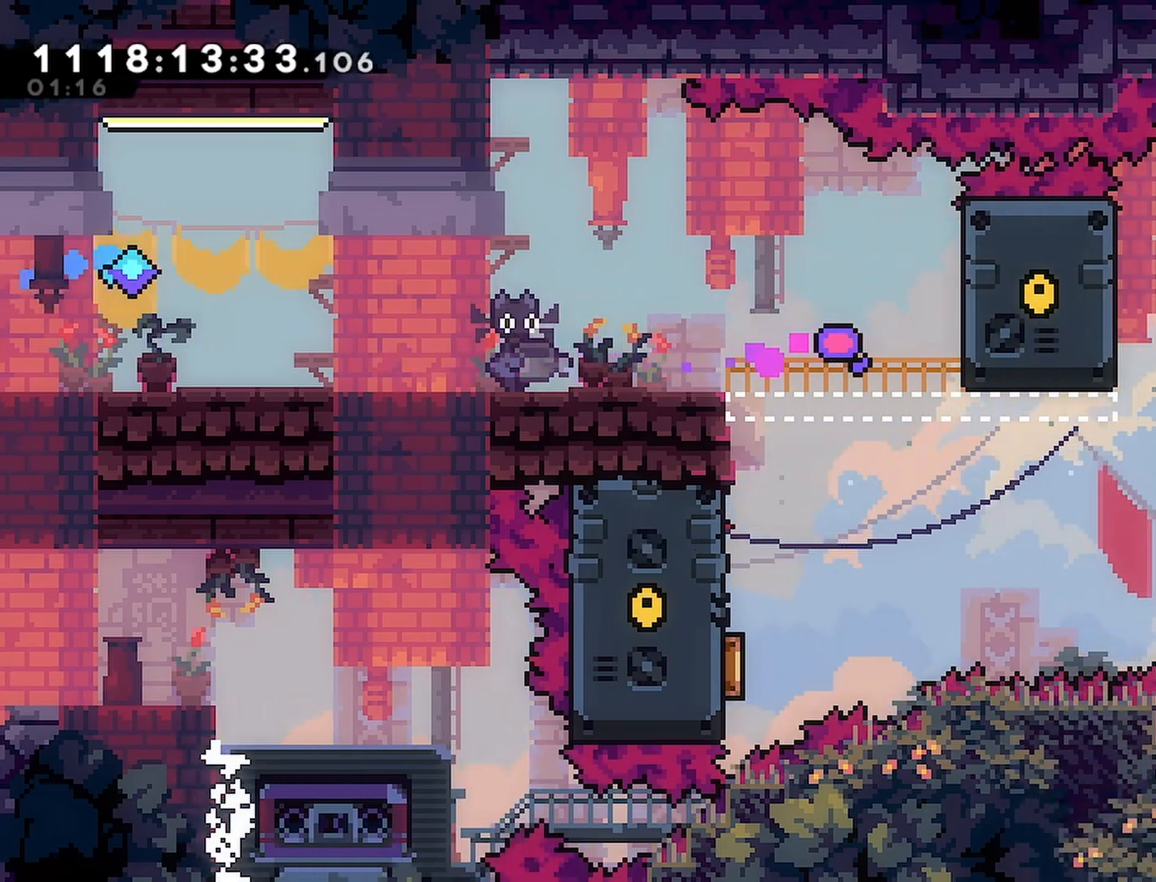
{"dt_ms": 1000, "buttons": ["R2", "DPAD_RIGHT"], "left_stick": "center", "right_stick": "center"}
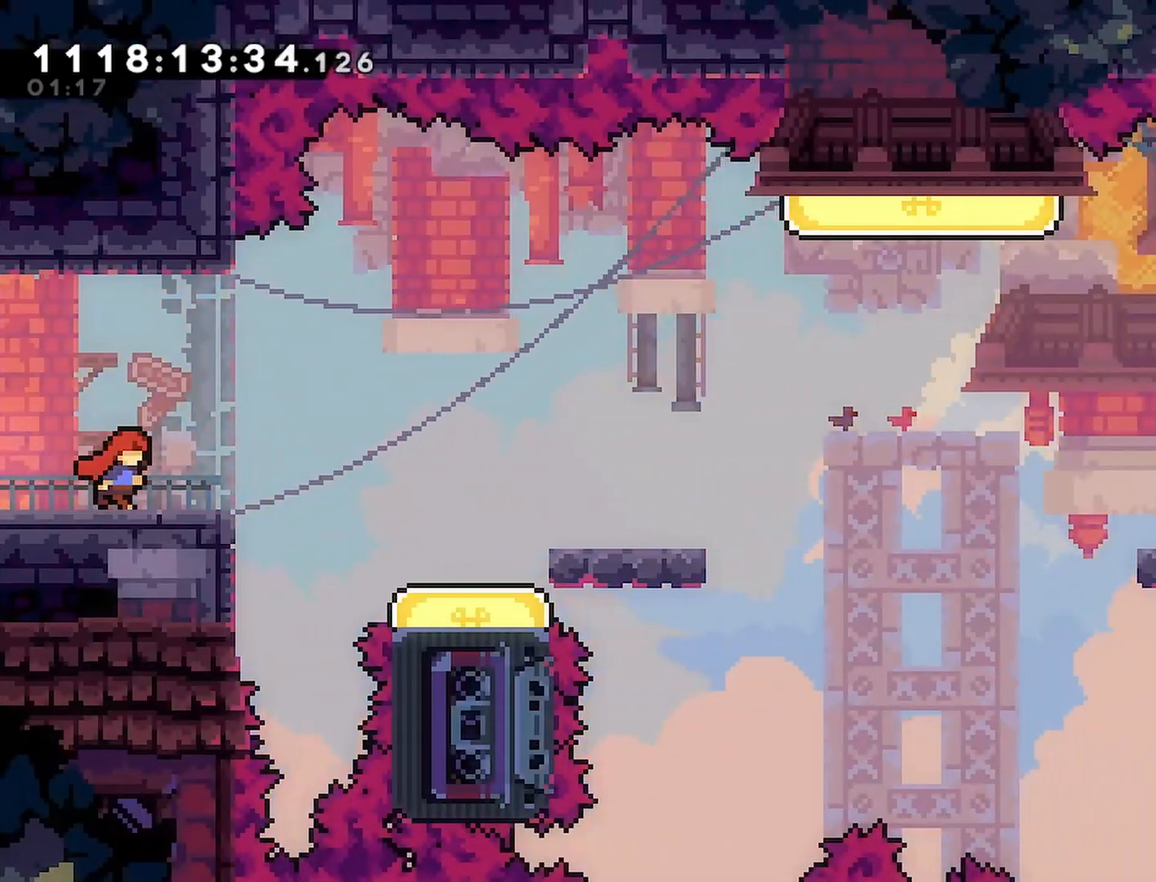
{"dt_ms": 500, "buttons": ["CROSS", "R2", "DPAD_RIGHT"], "left_stick": "center", "right_stick": "center", "events": [[183, "CROSS", "down"]]}
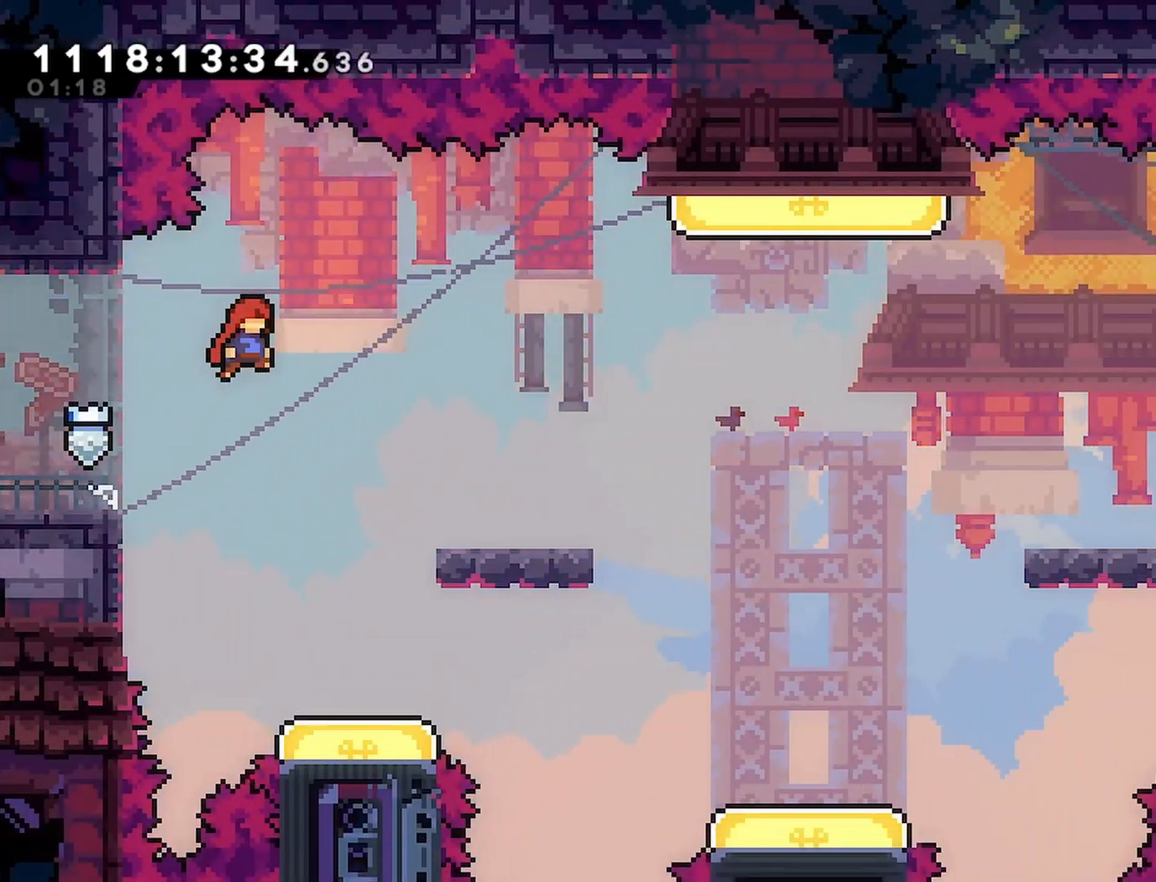
{"dt_ms": 500, "buttons": ["R2", "DPAD_RIGHT"], "left_stick": "center", "right_stick": "center", "events": [[400, "CROSS", "up"]]}
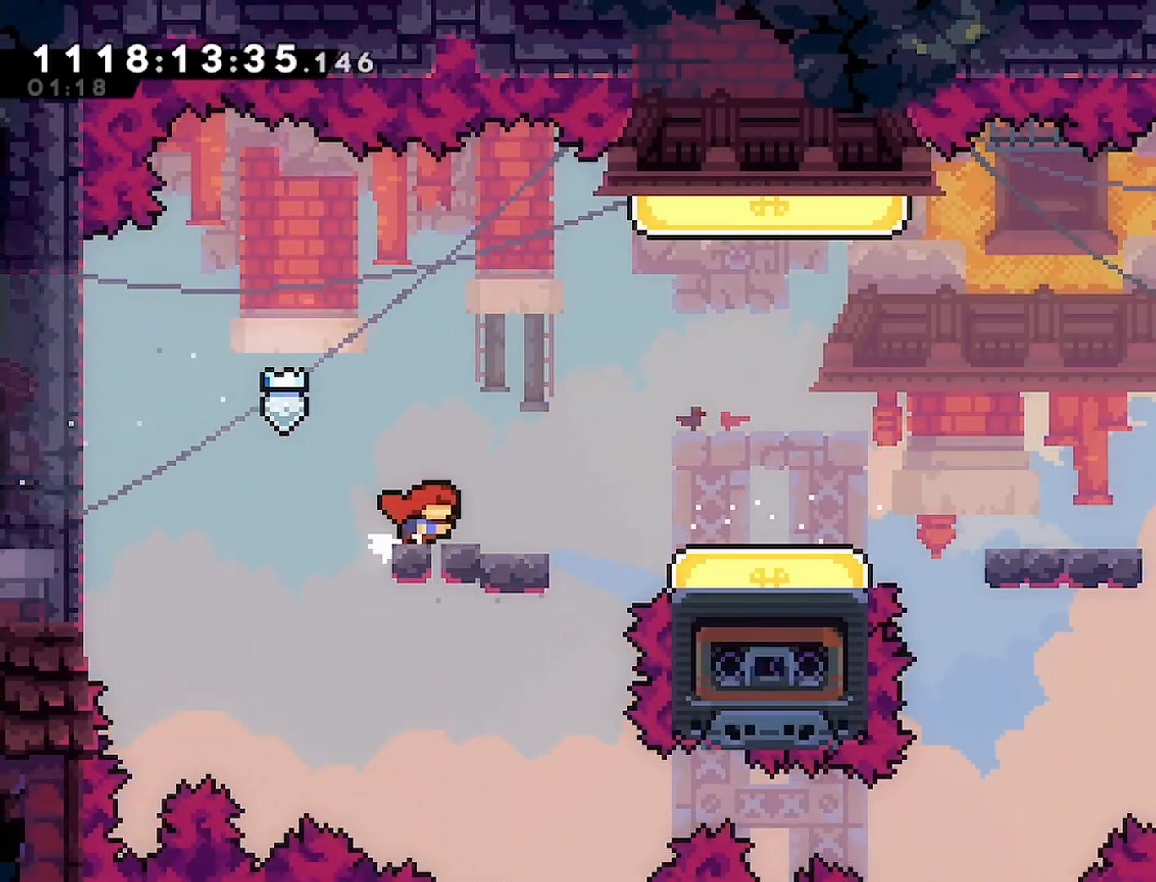
{"dt_ms": 500, "buttons": ["CROSS", "R2", "DPAD_UP", "DPAD_RIGHT"], "left_stick": "center", "right_stick": "center", "events": [[150, "CROSS", "down"], [467, "DPAD_UP", "down"]]}
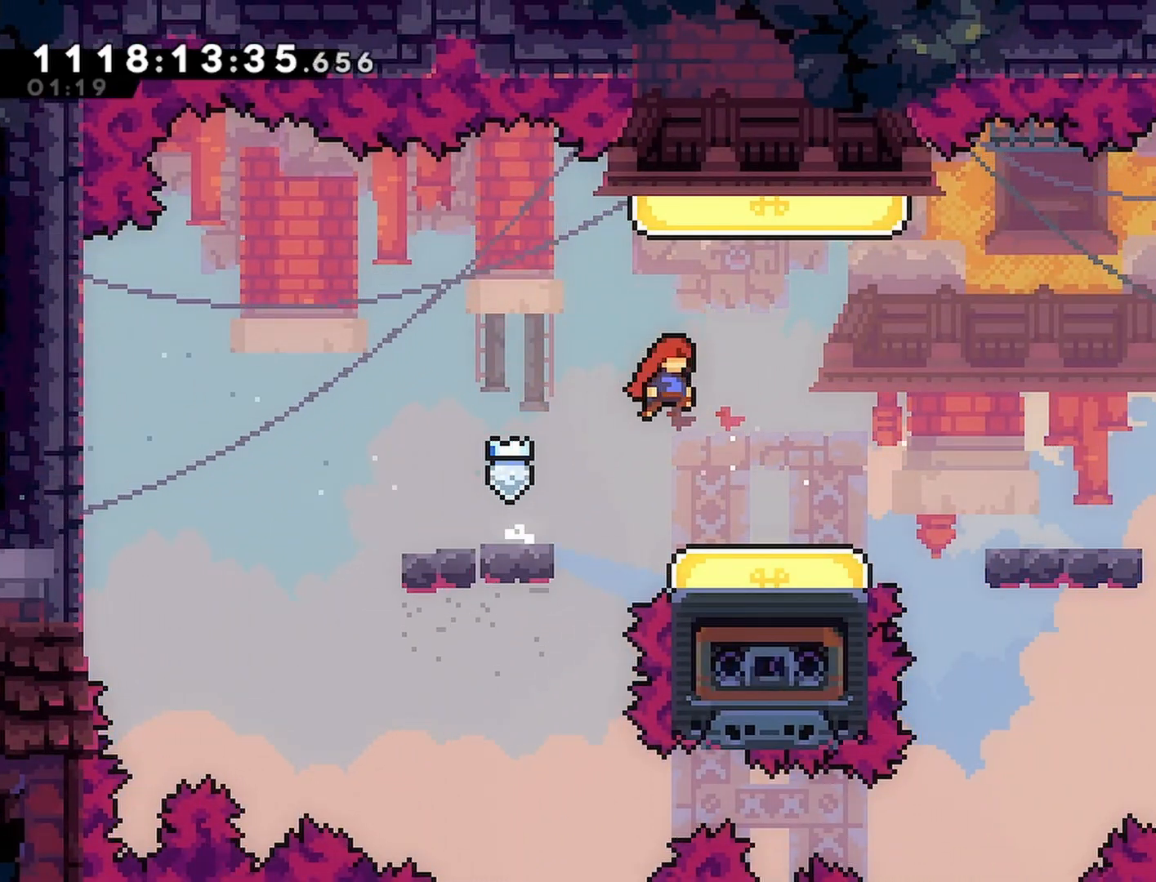
{"dt_ms": 500, "buttons": ["R2"], "left_stick": "center", "right_stick": "center", "events": [[17, "DPAD_RIGHT", "up"], [33, "SQUARE", "down"], [300, "SQUARE", "up"], [350, "DPAD_UP", "up"], [400, "CROSS", "up"]]}
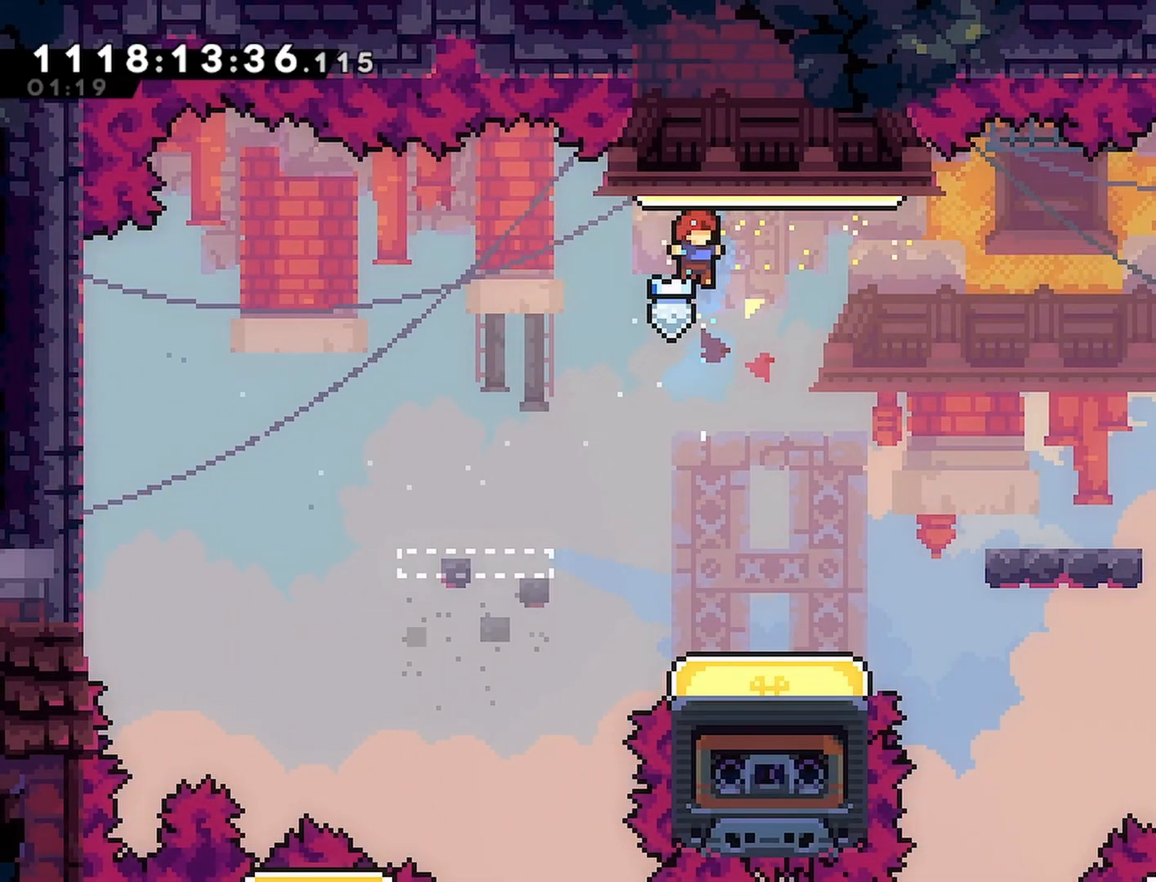
{"dt_ms": 500, "buttons": ["R2"], "left_stick": "center", "right_stick": "center", "events": [[117, "DPAD_LEFT", "down"], [167, "SQUARE", "down"], [267, "SQUARE", "up"], [500, "DPAD_LEFT", "up"]]}
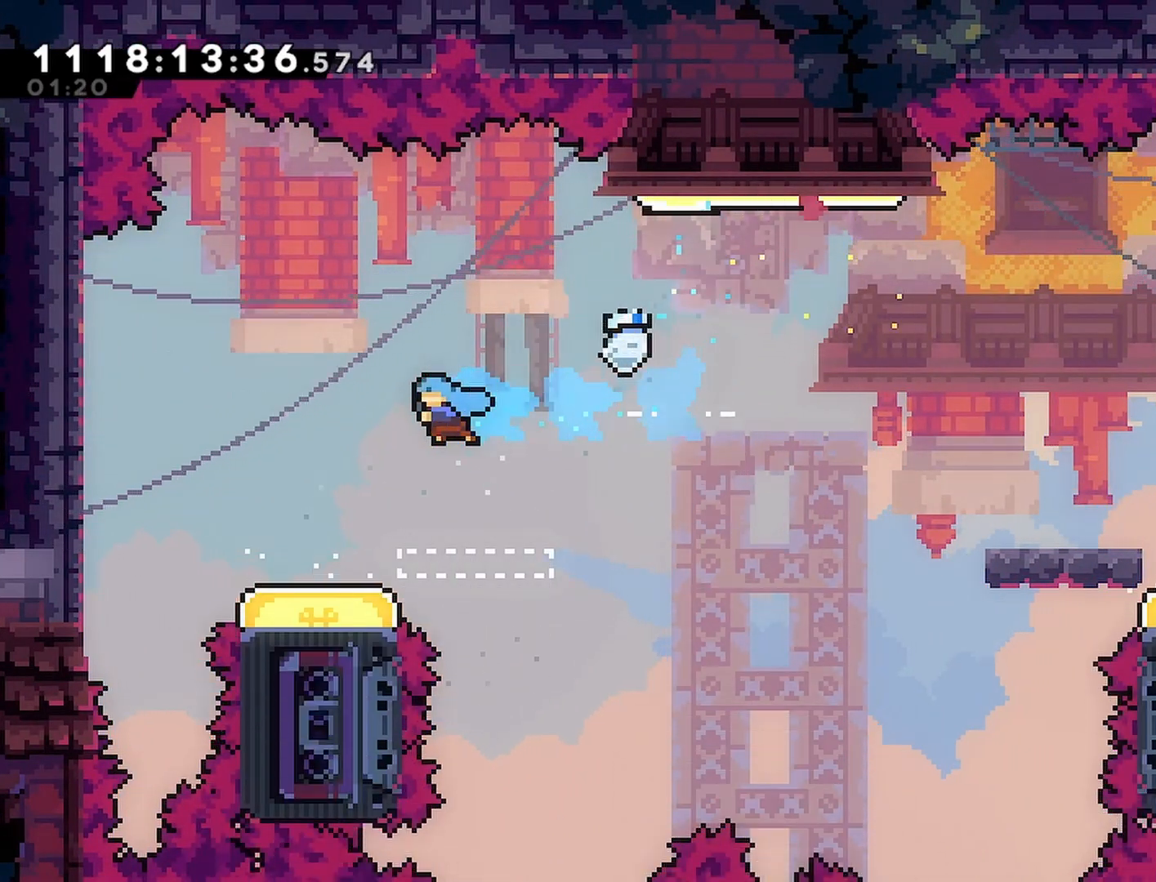
{"dt_ms": 500, "buttons": ["R2"], "left_stick": "center", "right_stick": "center", "events": [[183, "DPAD_DOWN", "down"], [283, "SQUARE", "down"], [417, "SQUARE", "up"], [450, "DPAD_DOWN", "up"]]}
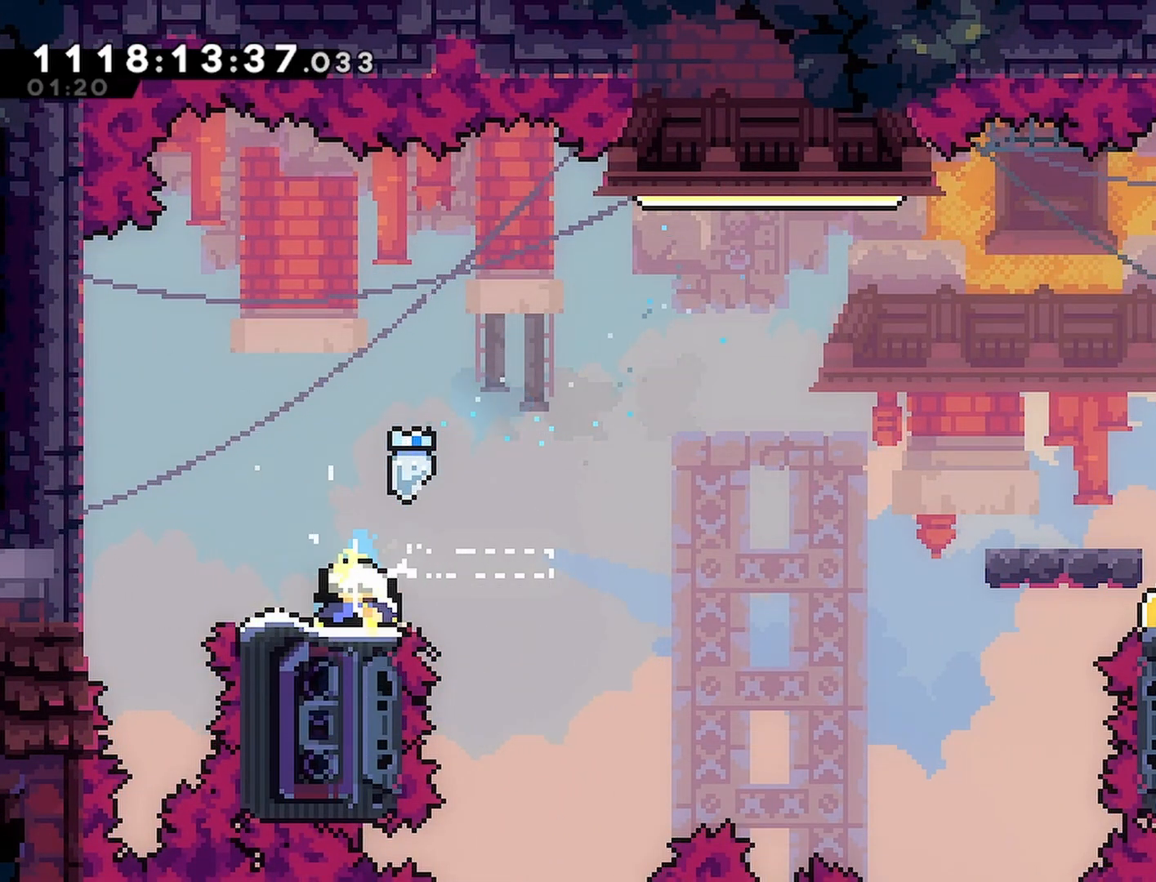
{"dt_ms": 500, "buttons": ["SQUARE", "R2", "DPAD_RIGHT"], "left_stick": "center", "right_stick": "center", "events": [[17, "CROSS", "down"], [17, "DPAD_RIGHT", "down"], [333, "SQUARE", "down"], [500, "CROSS", "up"]]}
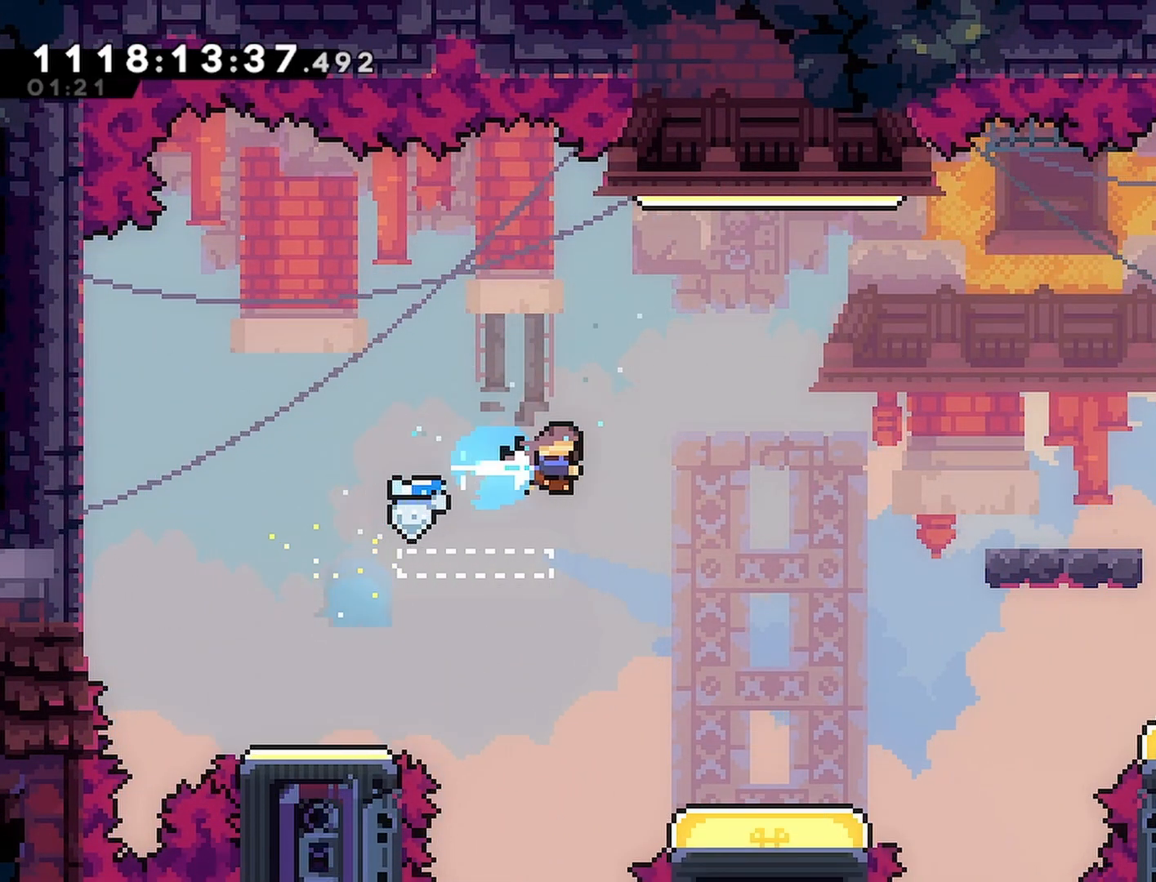
{"dt_ms": 500, "buttons": ["R2"], "left_stick": "center", "right_stick": "center", "events": [[17, "SQUARE", "up"], [117, "DPAD_RIGHT", "up"], [283, "DPAD_DOWN", "down"], [350, "SQUARE", "down"], [467, "SQUARE", "up"], [500, "DPAD_DOWN", "up"]]}
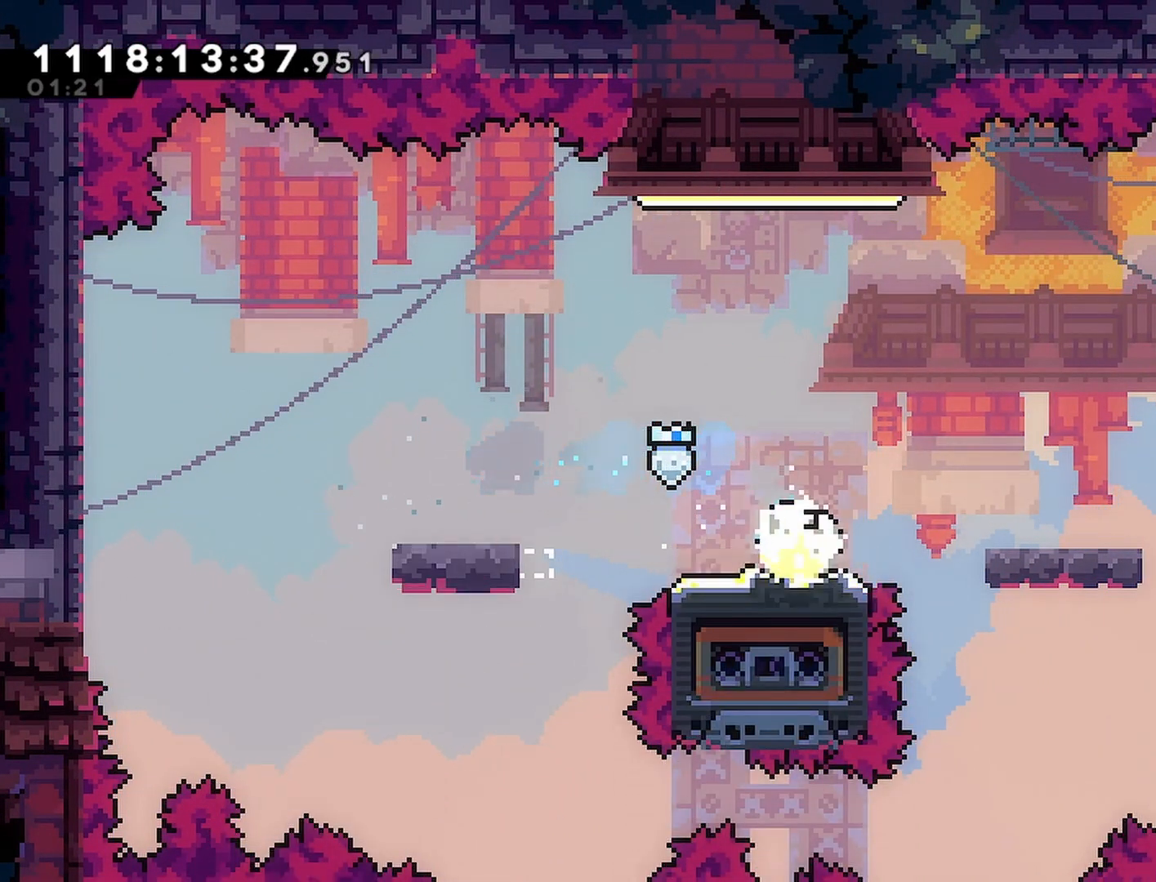
{"dt_ms": 500, "buttons": ["R2", "DPAD_RIGHT"], "left_stick": "center", "right_stick": "center", "events": [[67, "DPAD_RIGHT", "down"], [100, "CROSS", "down"], [500, "CROSS", "up"]]}
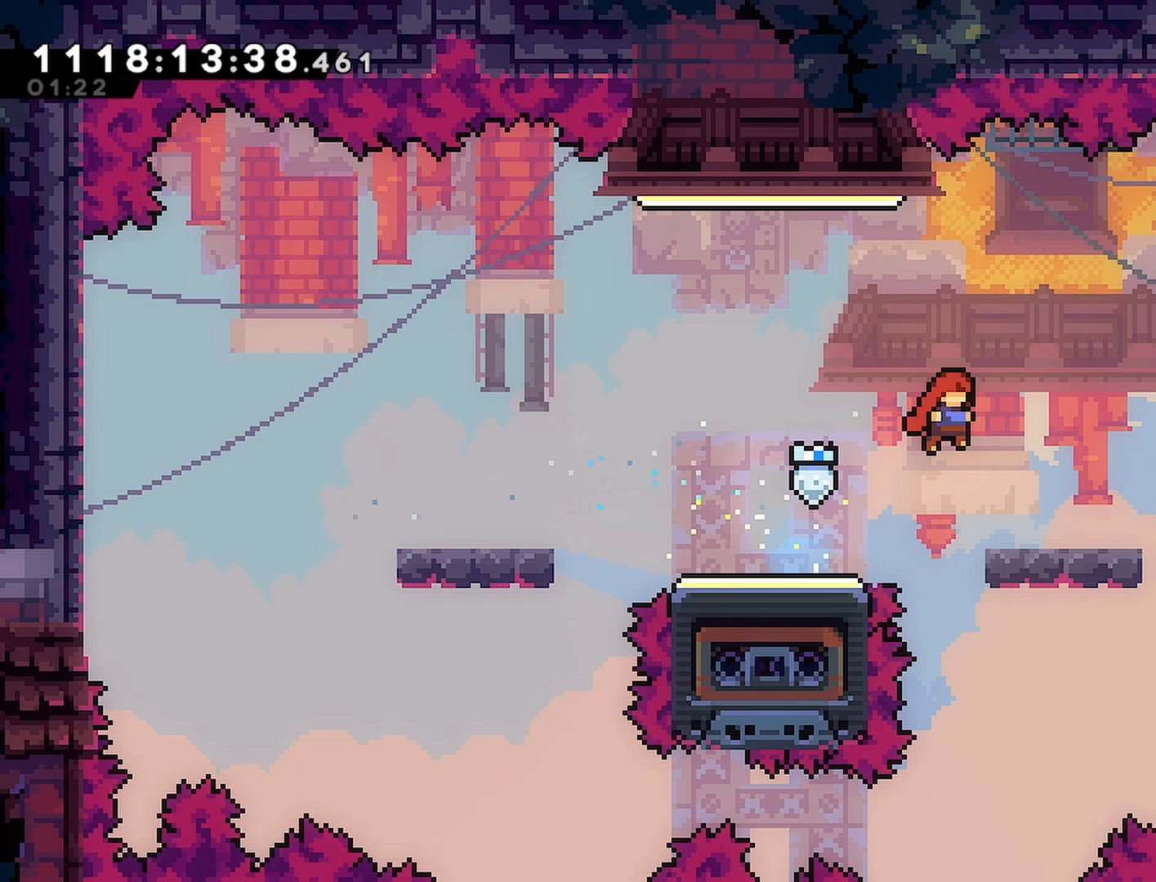
{"dt_ms": 500, "buttons": ["R2", "DPAD_RIGHT"], "left_stick": "center", "right_stick": "center", "events": [[200, "CROSS", "down"], [483, "CROSS", "up"]]}
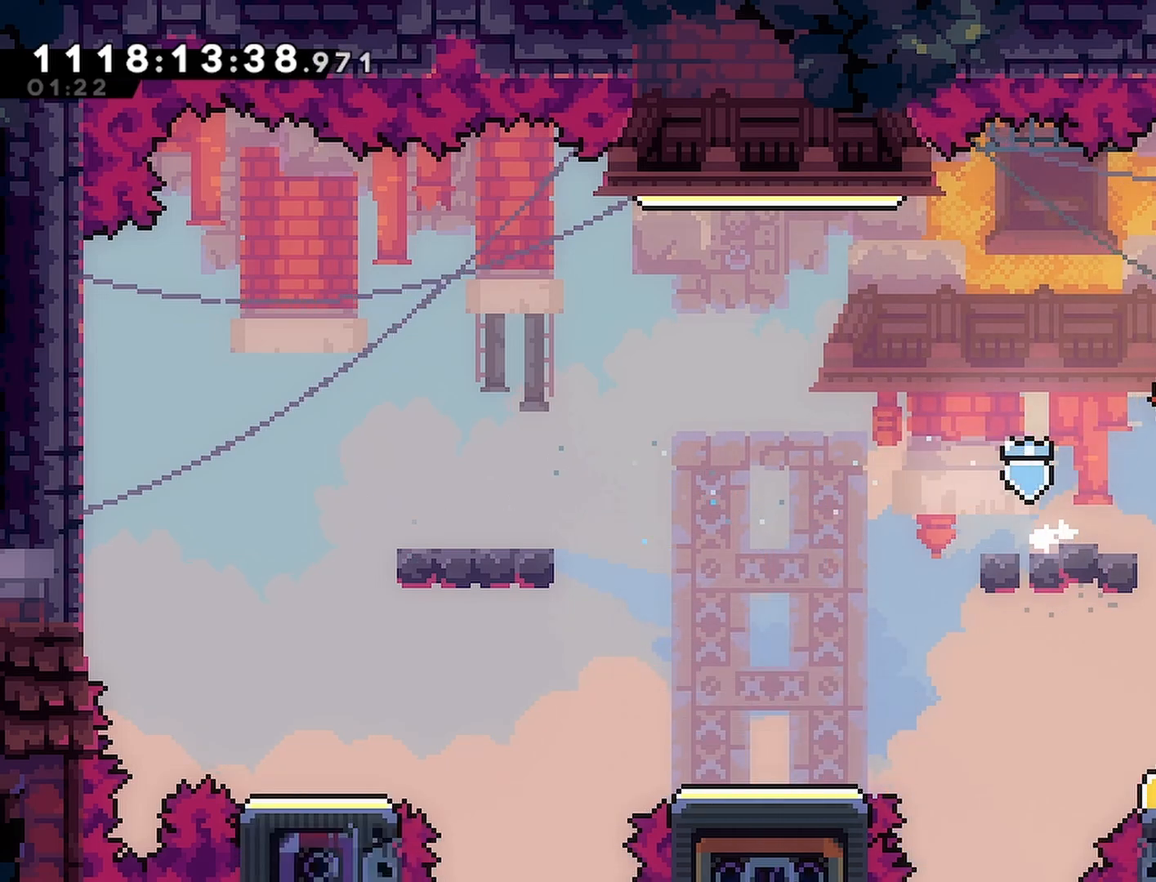
{"dt_ms": 500, "buttons": ["R2"], "left_stick": "center", "right_stick": "center", "events": [[83, "DPAD_RIGHT", "up"], [150, "DPAD_DOWN", "down"], [250, "SQUARE", "down"], [383, "SQUARE", "up"], [467, "DPAD_DOWN", "up"]]}
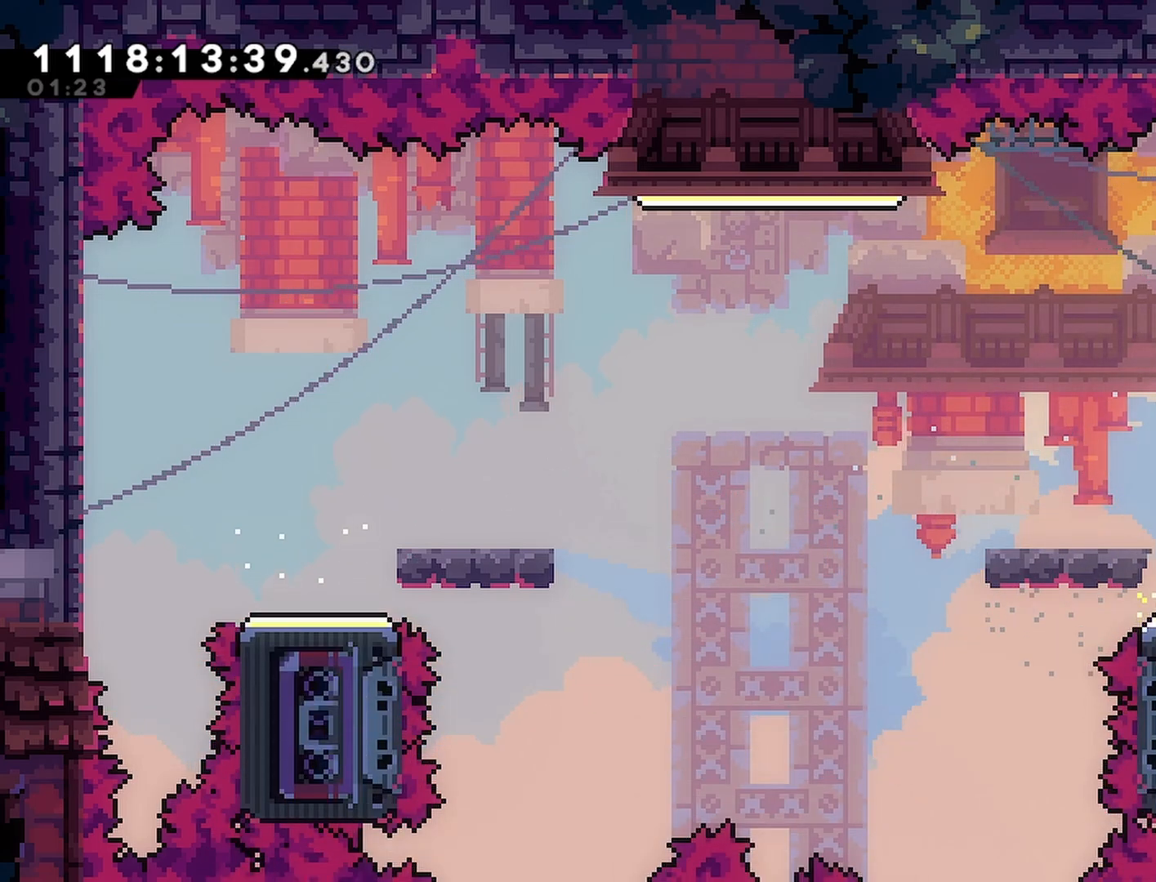
{"dt_ms": 500, "buttons": ["R2", "DPAD_RIGHT"], "left_stick": "center", "right_stick": "center", "events": [[33, "CROSS", "down"], [67, "DPAD_RIGHT", "down"], [300, "SQUARE", "down"], [417, "CROSS", "up"], [433, "SQUARE", "up"]]}
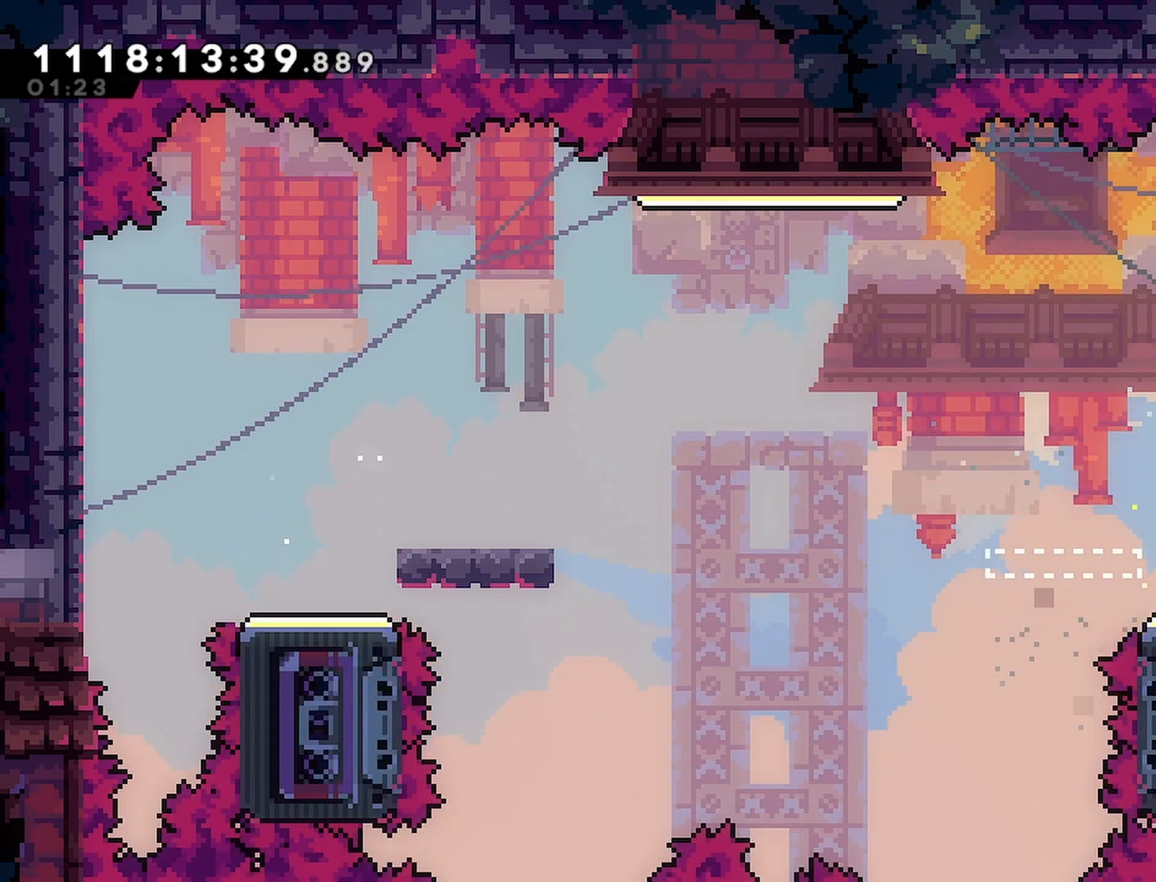
{"dt_ms": 500, "buttons": ["R2", "DPAD_RIGHT"], "left_stick": "center", "right_stick": "center", "events": [[150, "DPAD_RIGHT", "up"], [167, "CROSS", "down"], [167, "DPAD_RIGHT", "down"], [350, "CROSS", "up"]]}
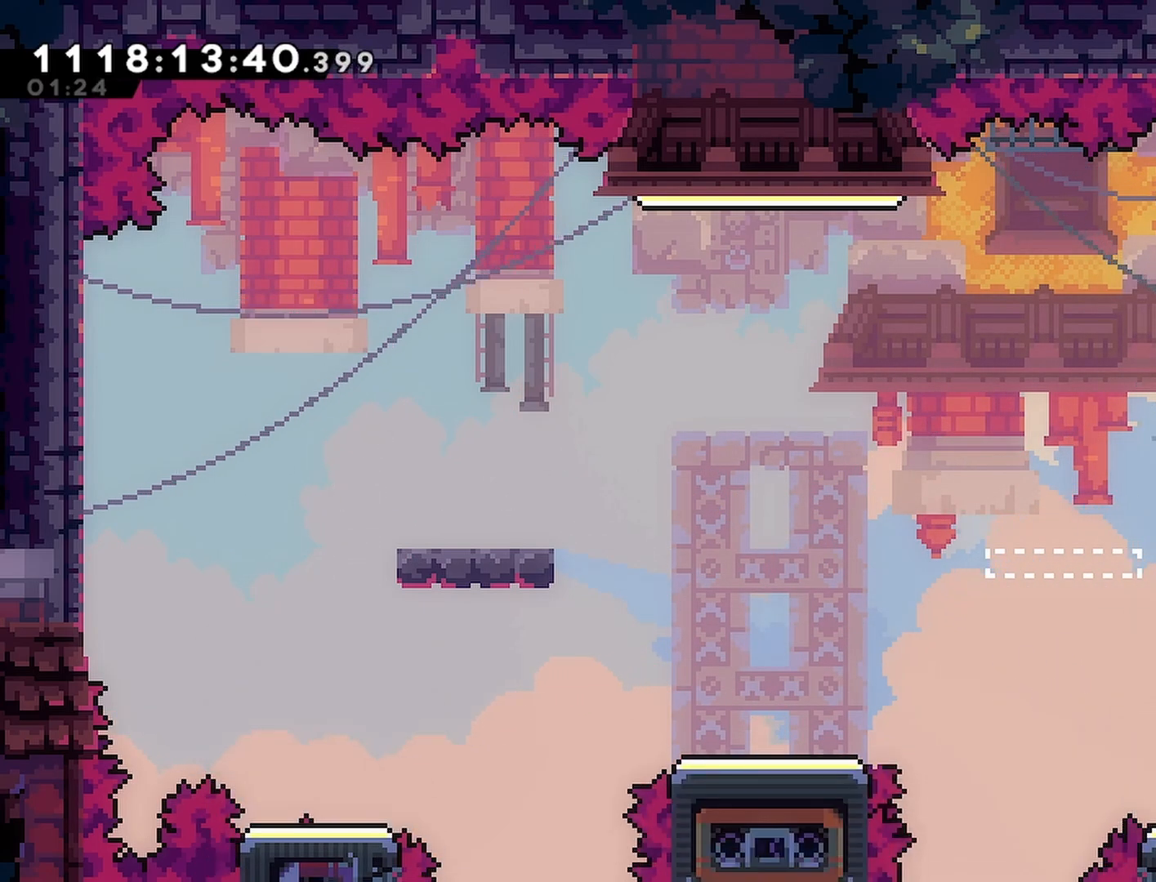
{"dt_ms": 500, "buttons": ["CROSS", "SQUARE", "R2", "DPAD_RIGHT"], "left_stick": "center", "right_stick": "center", "events": [[367, "CROSS", "down"], [467, "SQUARE", "down"]]}
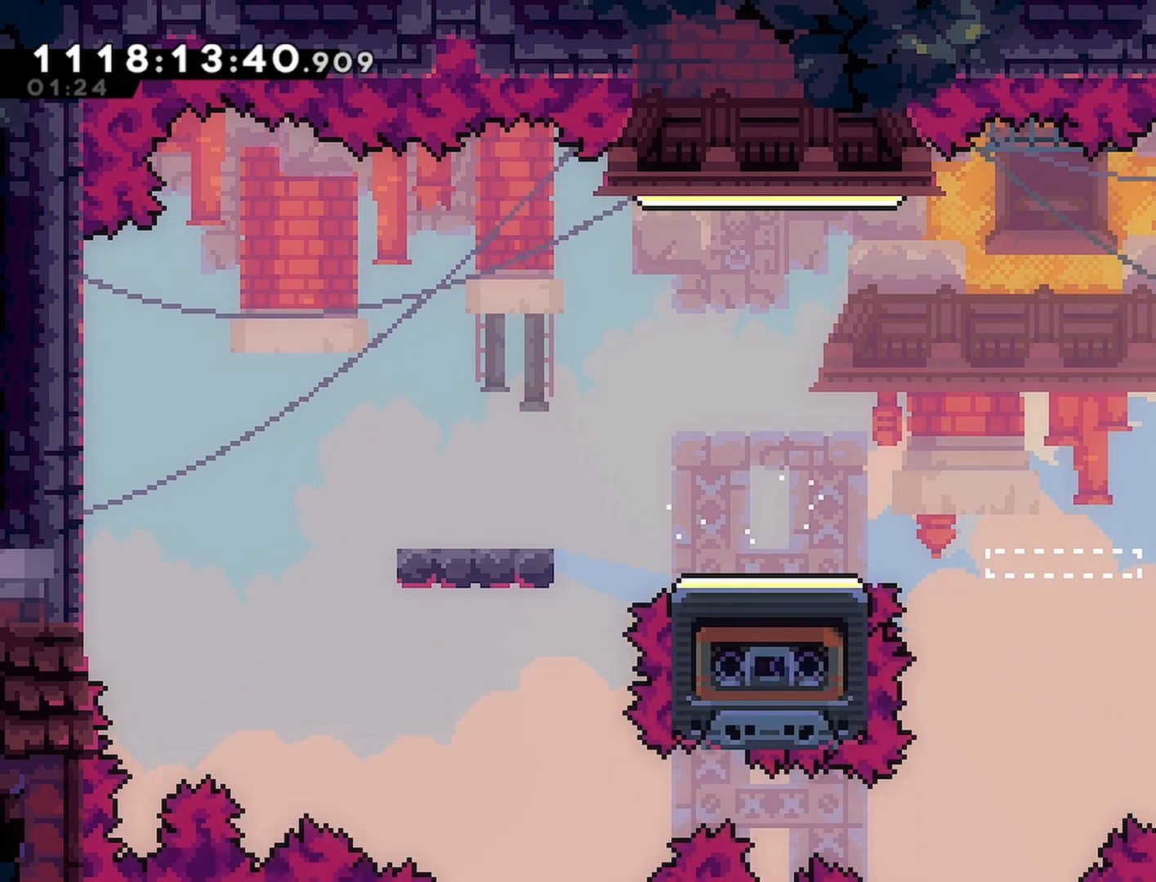
{"dt_ms": 500, "buttons": ["R2"], "left_stick": "center", "right_stick": "center", "events": [[17, "CROSS", "up"], [50, "SQUARE", "up"], [317, "DPAD_RIGHT", "up"]]}